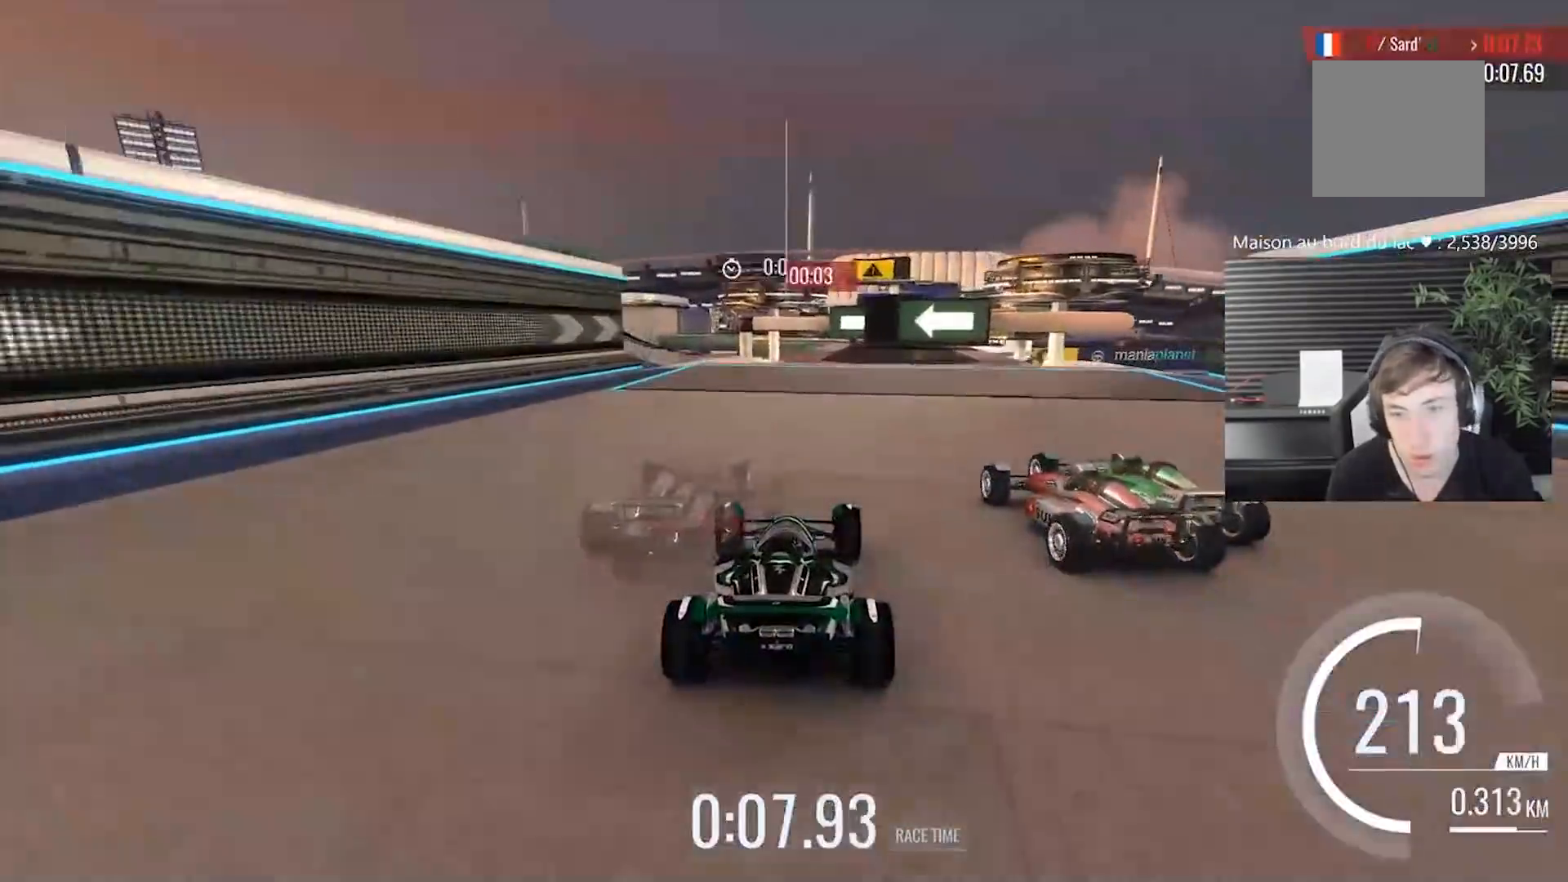
Gameplay with a controller (Xbox layout); each line is a JSON object with the inputs held at the frame after it. "events" lists button and stick changes between this image and that frame as [ms after this image, input, new state], when the widget could be followed in between. Not read: L2 R2 right_stick.
{"buttons": [], "left_stick": "center", "events": []}
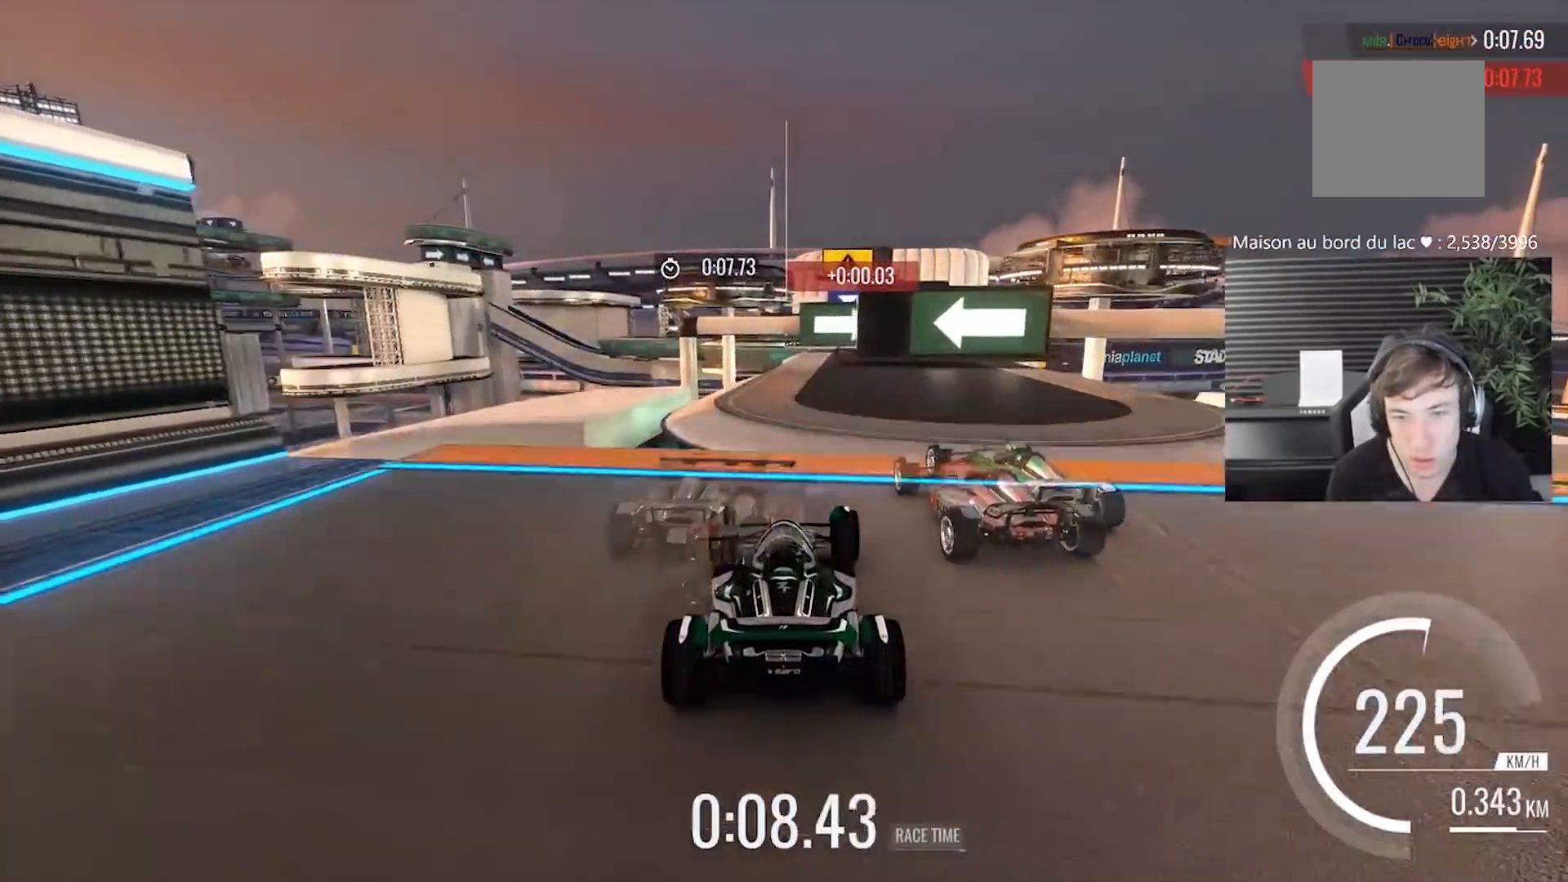
{"buttons": [], "left_stick": "center", "events": []}
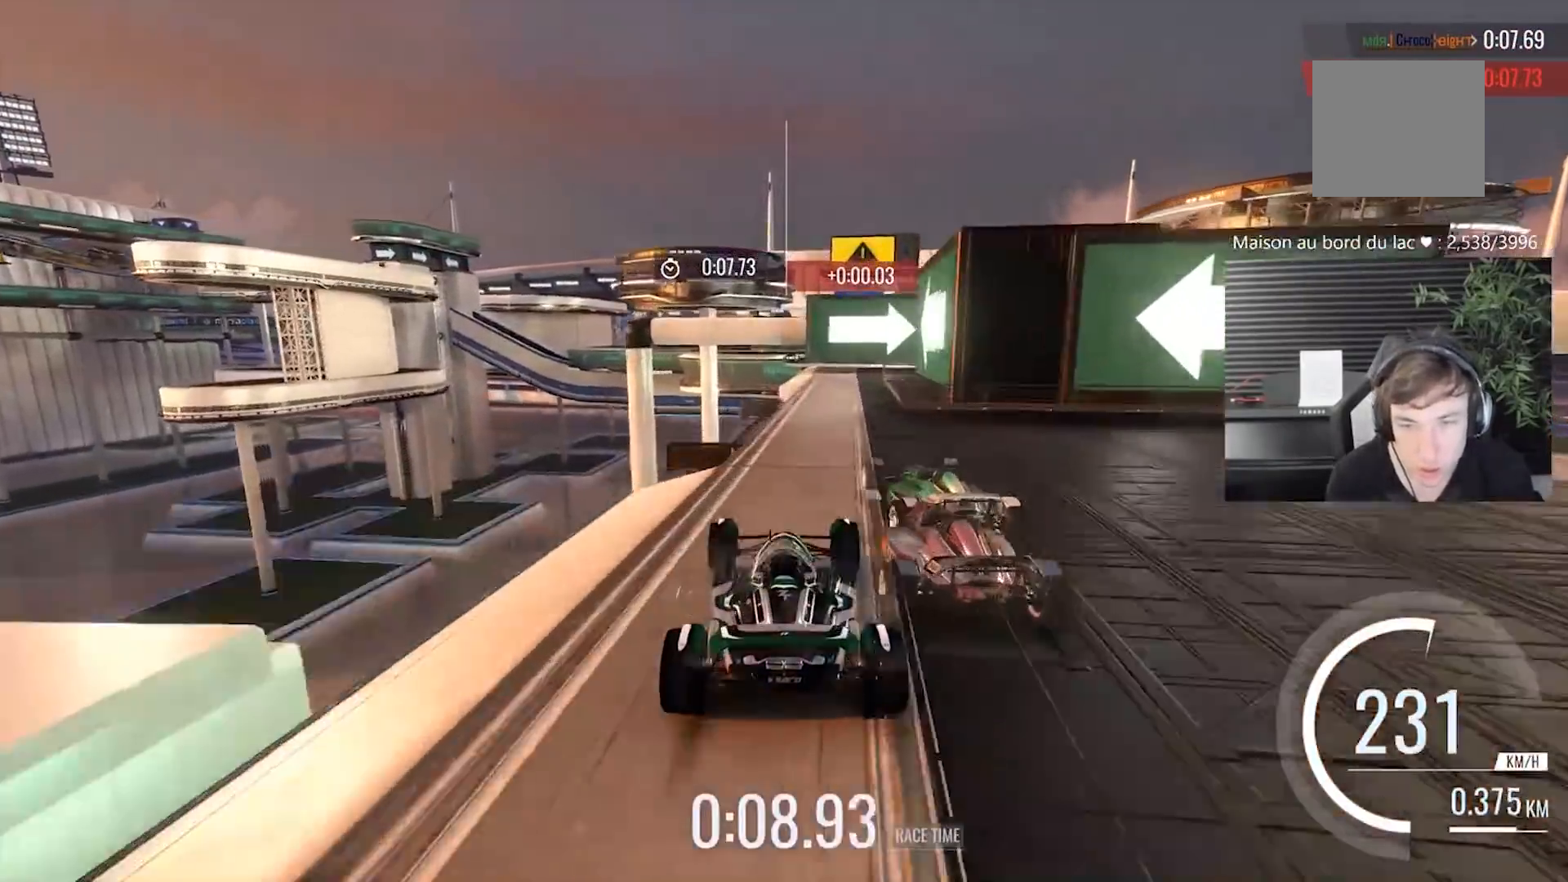
{"buttons": [], "left_stick": "center", "events": [[150, "left_stick", "right"], [283, "left_stick", "center"]]}
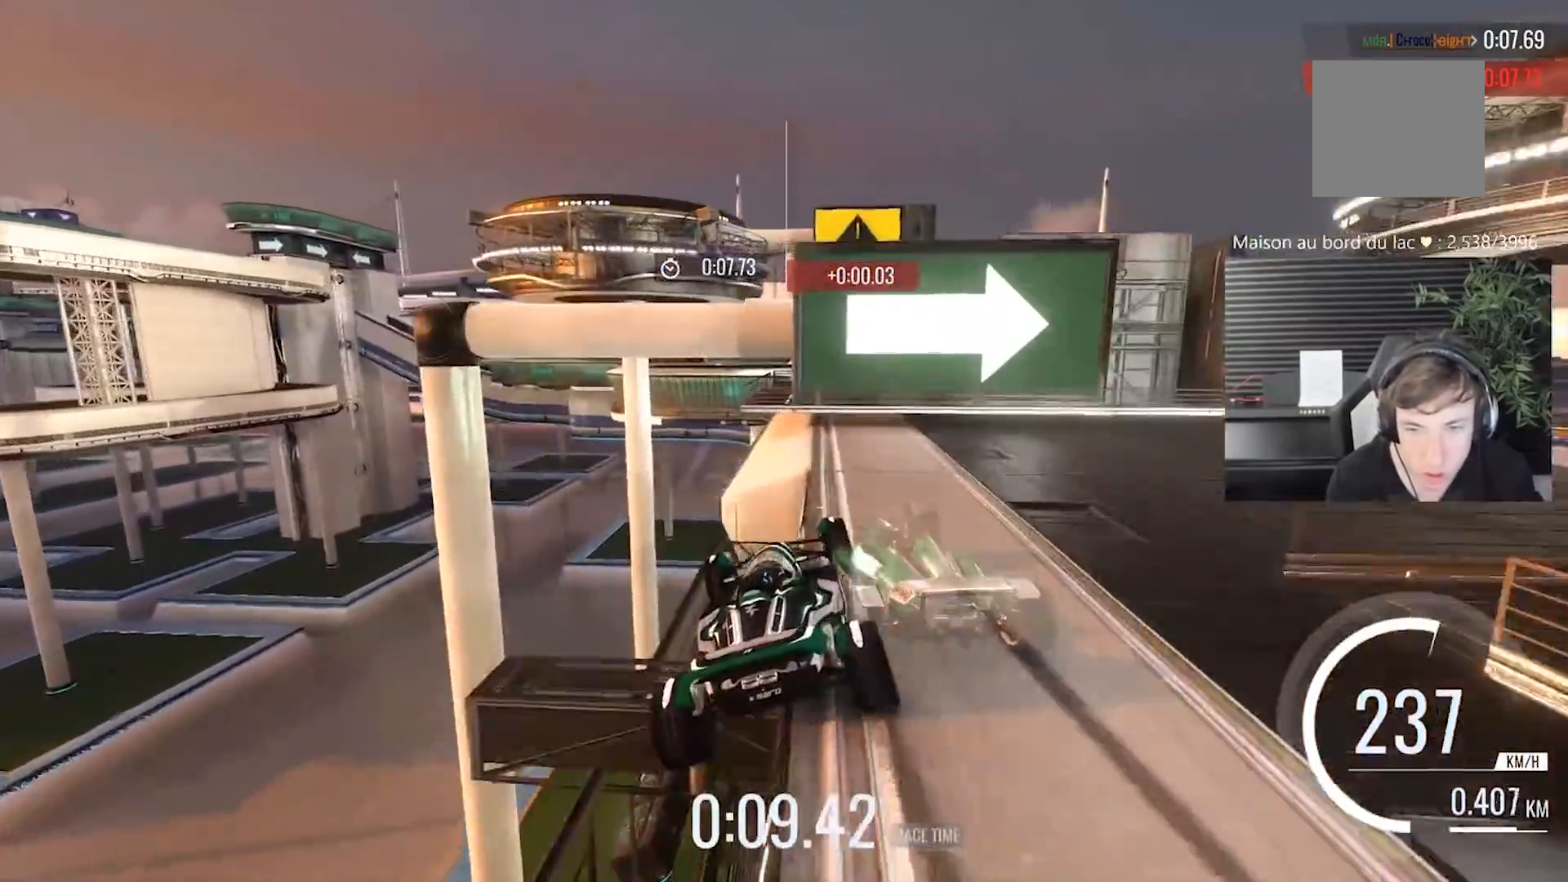
{"buttons": [], "left_stick": "center", "events": []}
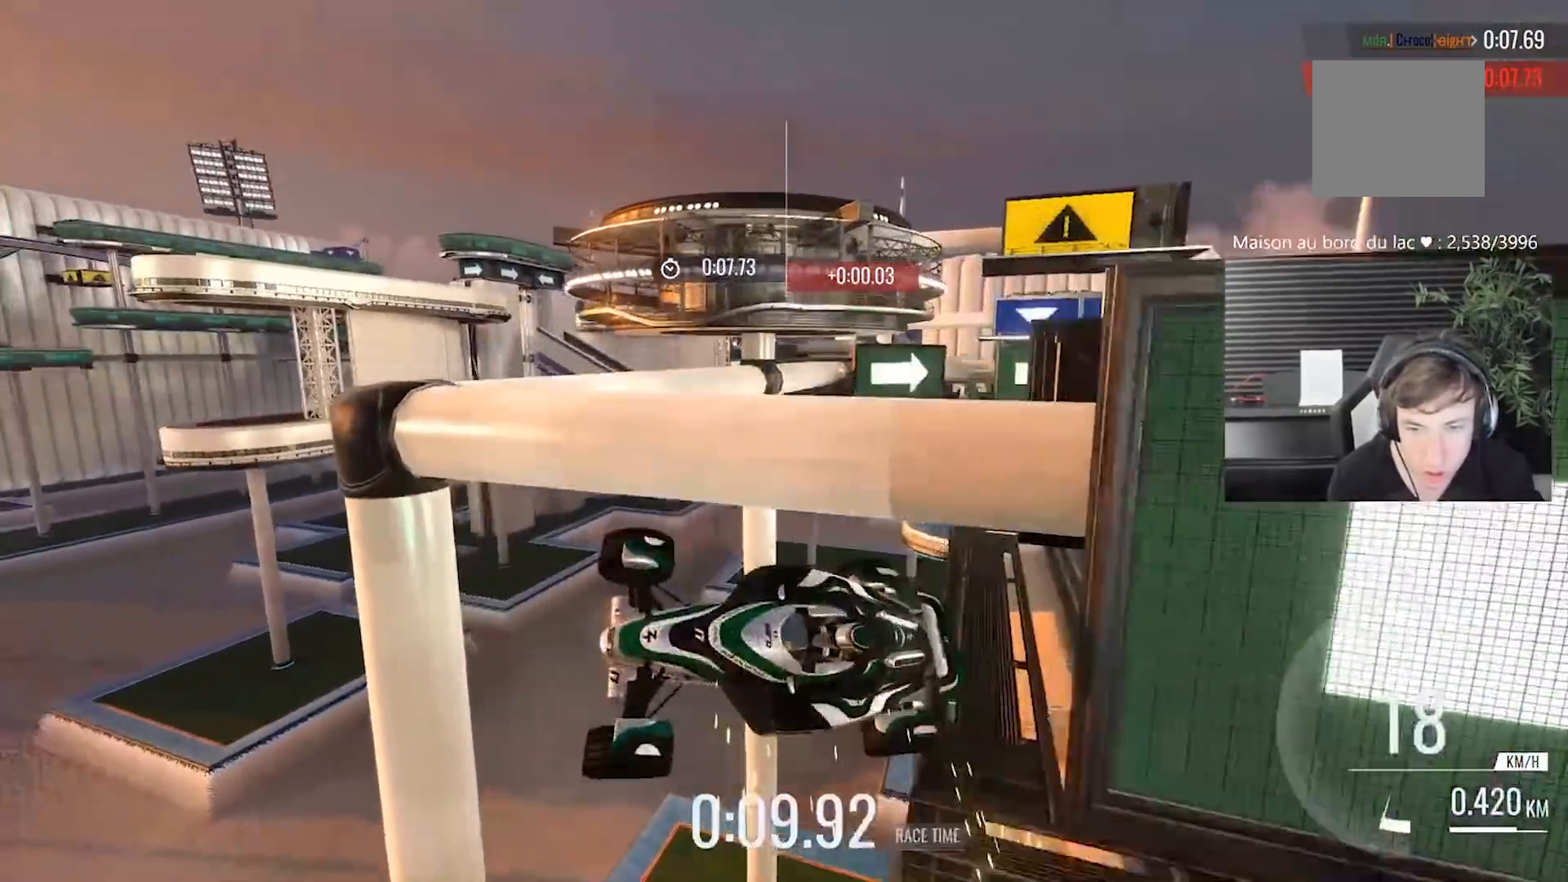
{"buttons": [], "left_stick": "center", "events": []}
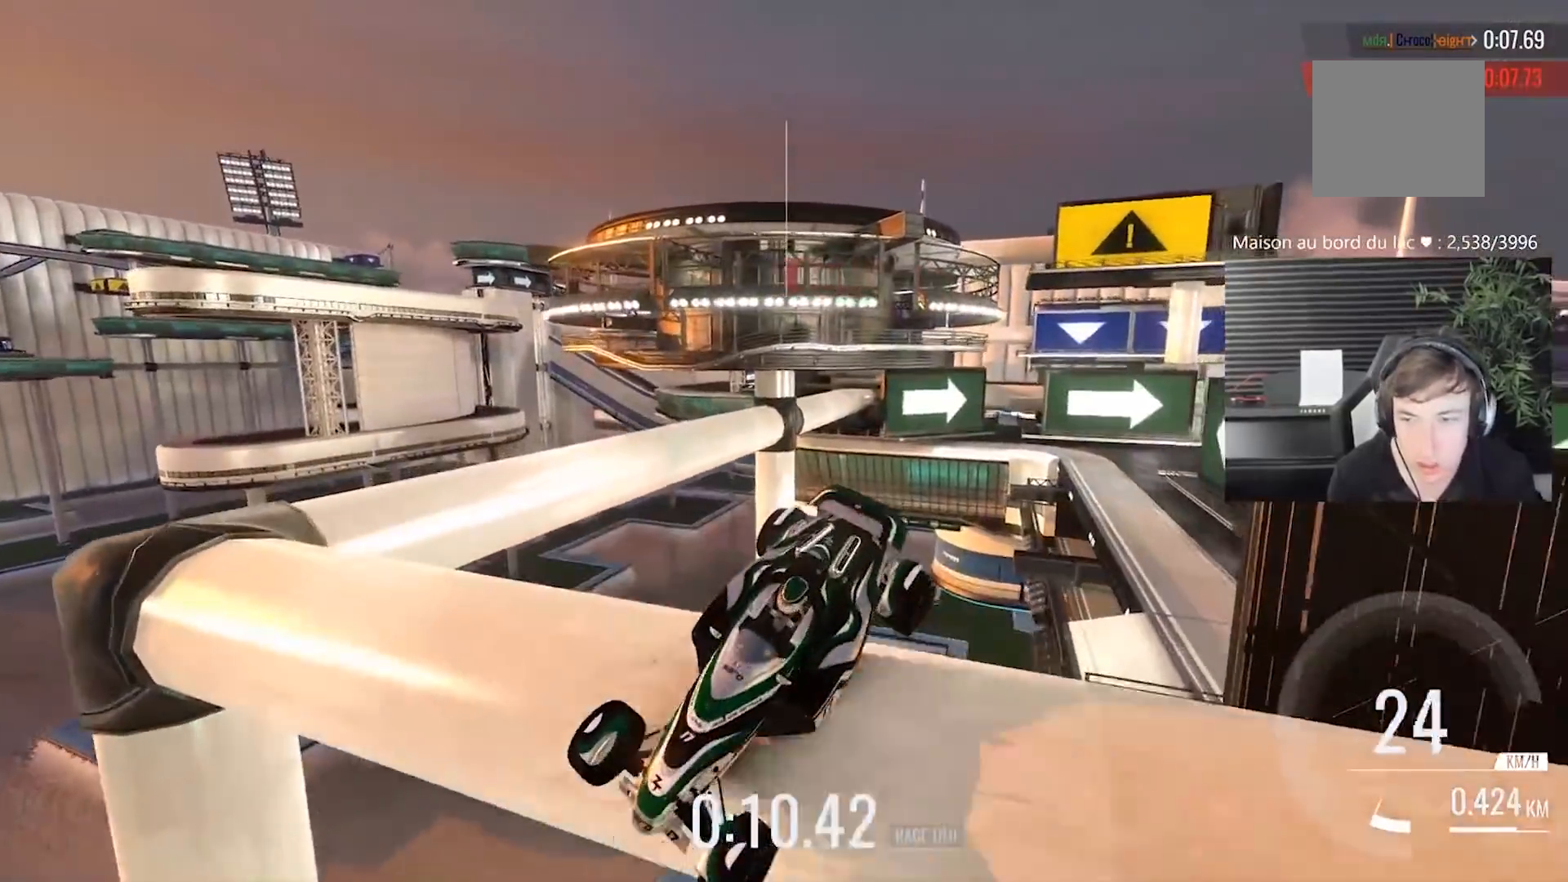
{"buttons": [], "left_stick": "center", "events": []}
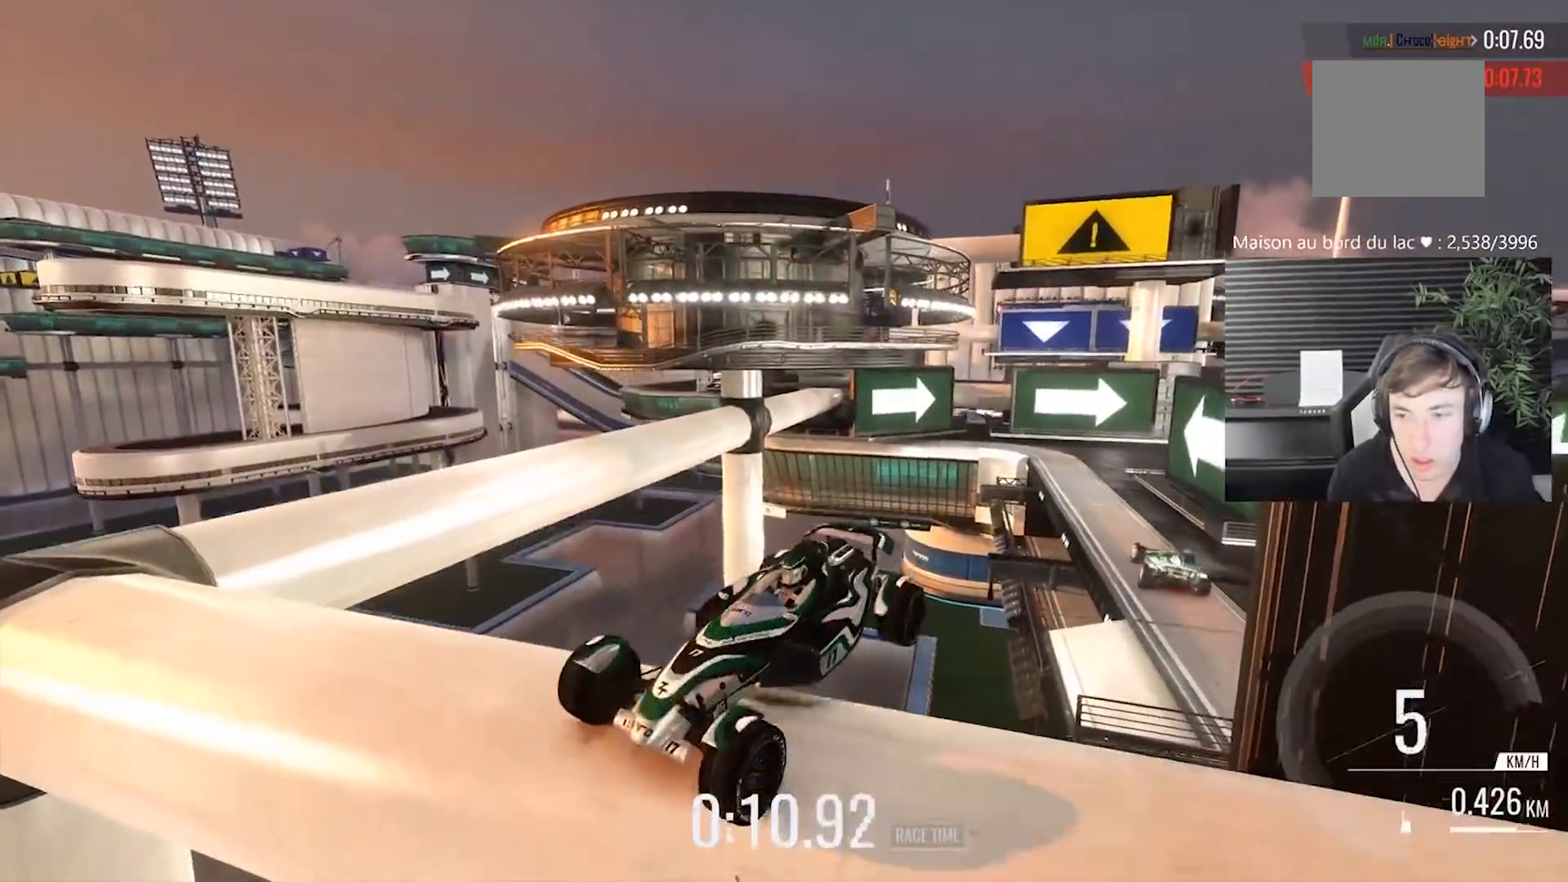
{"buttons": [], "left_stick": "center", "events": []}
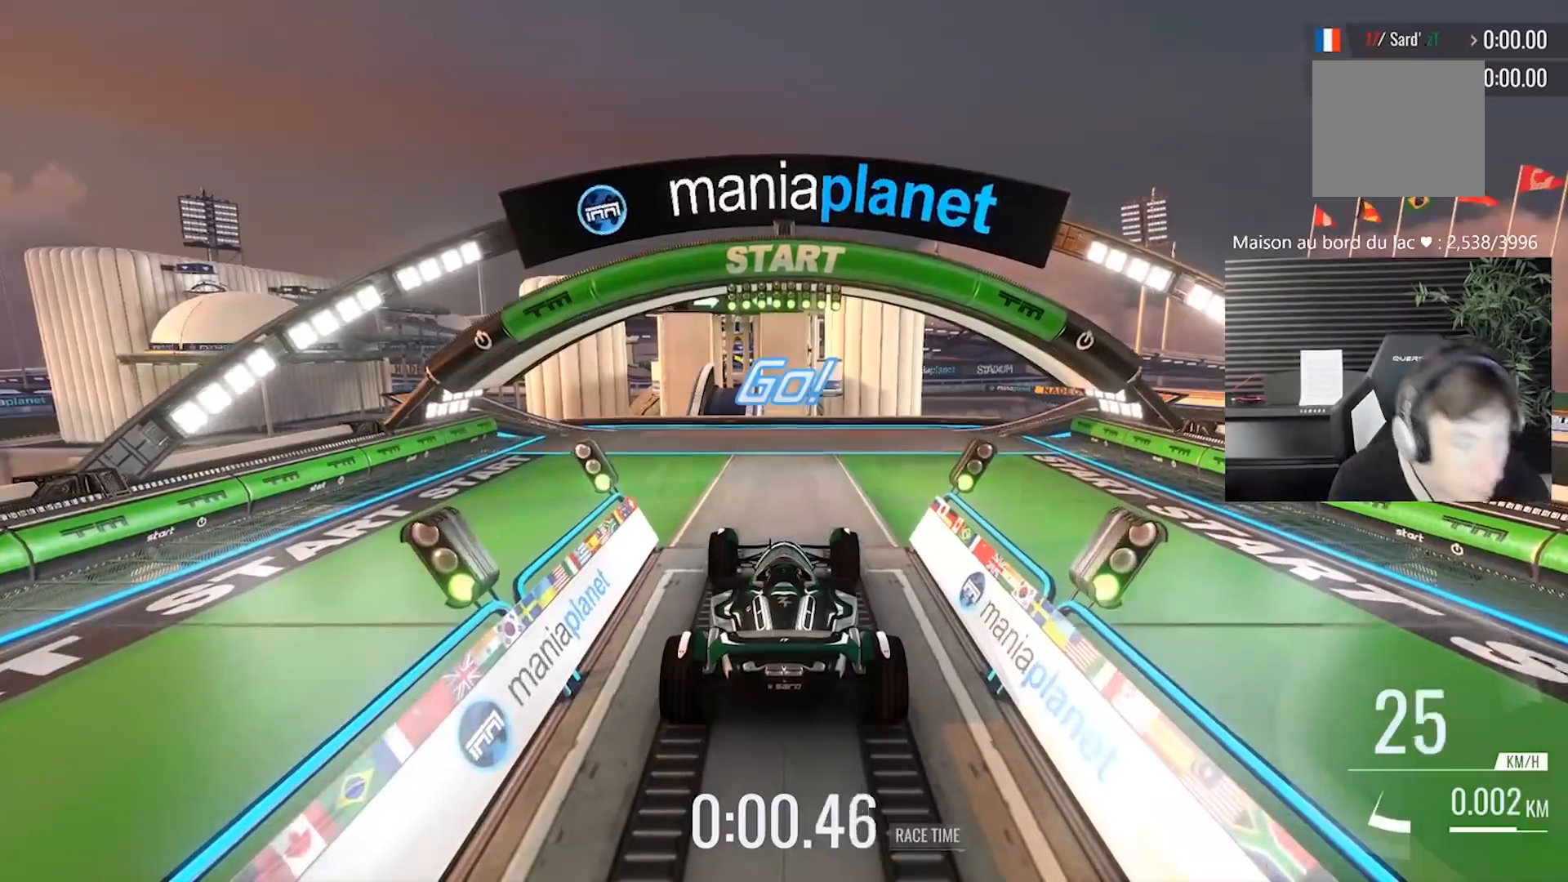
{"buttons": [], "left_stick": "center", "events": []}
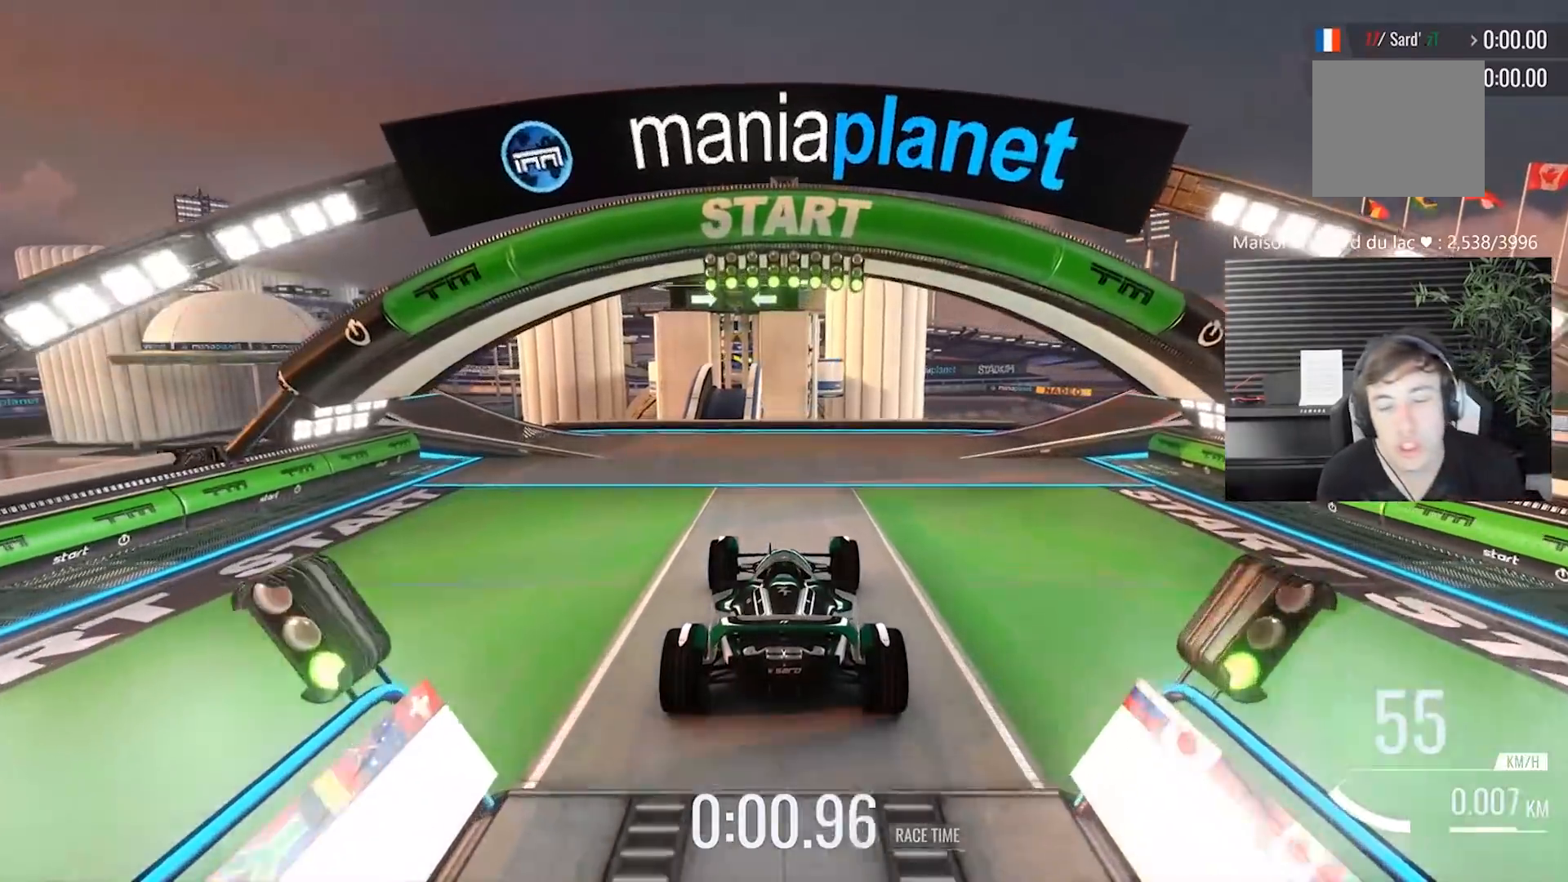
{"buttons": [], "left_stick": "center", "events": [[433, "left_stick", "left"], [483, "left_stick", "center"]]}
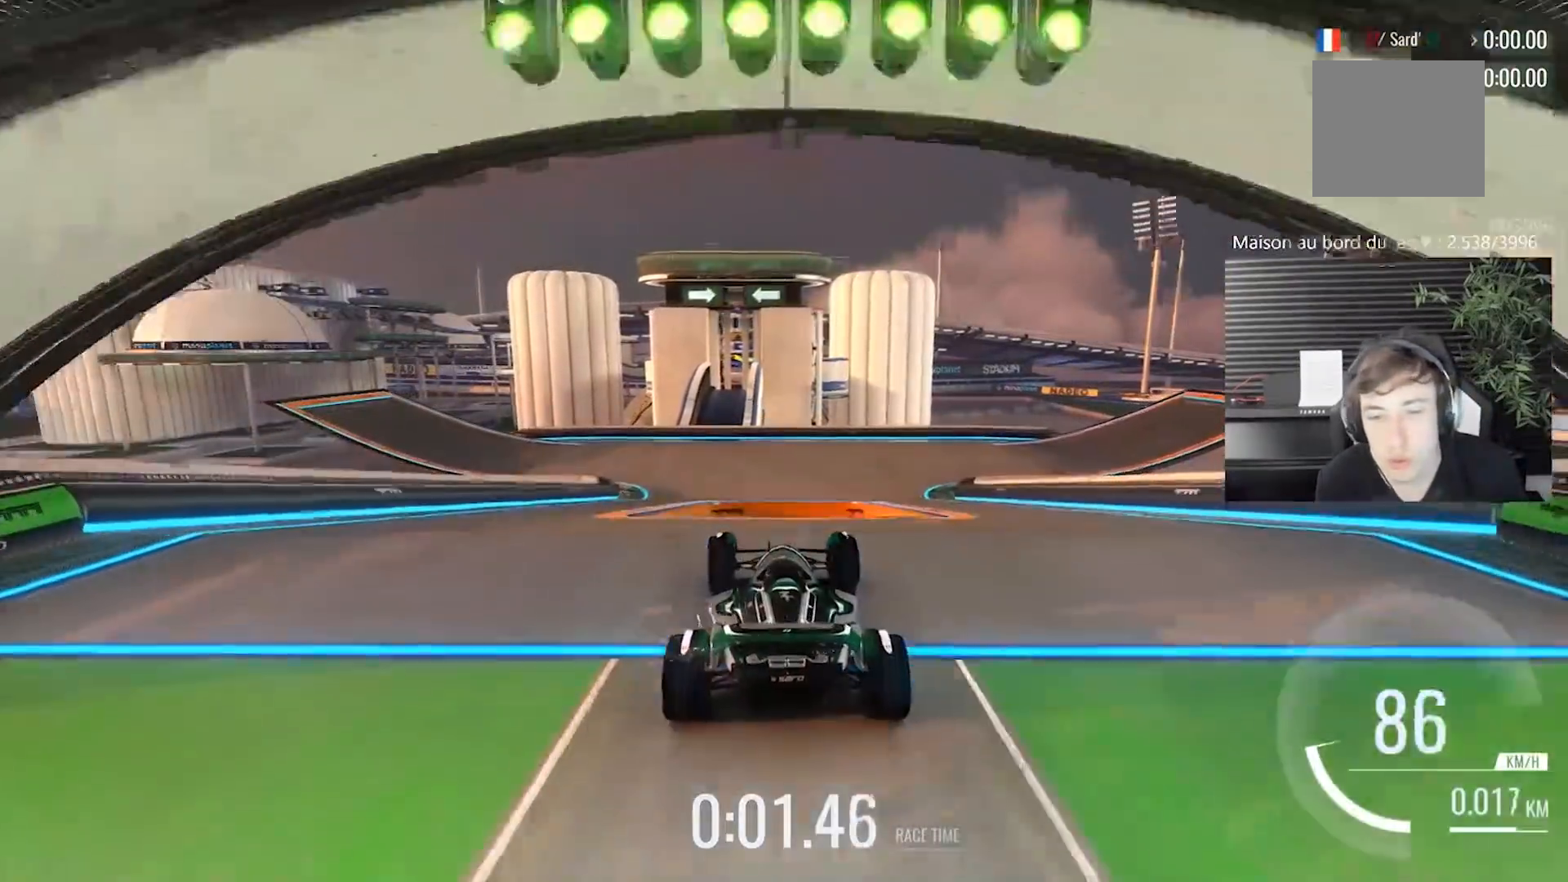
{"buttons": [], "left_stick": "center", "events": []}
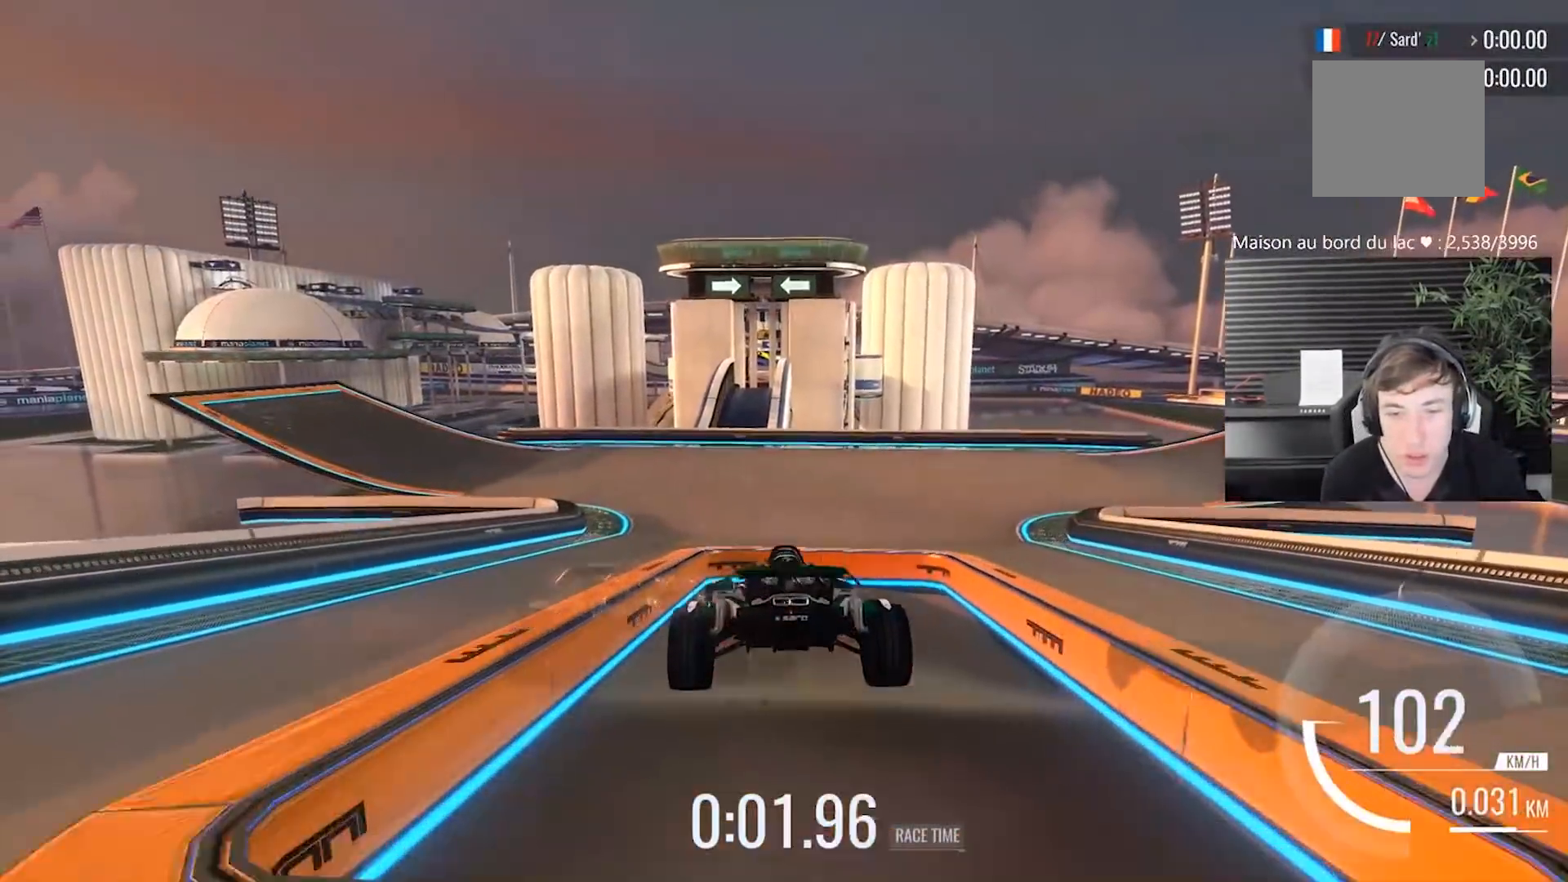
{"buttons": [], "left_stick": "center", "events": [[83, "A", "down"], [150, "A", "up"]]}
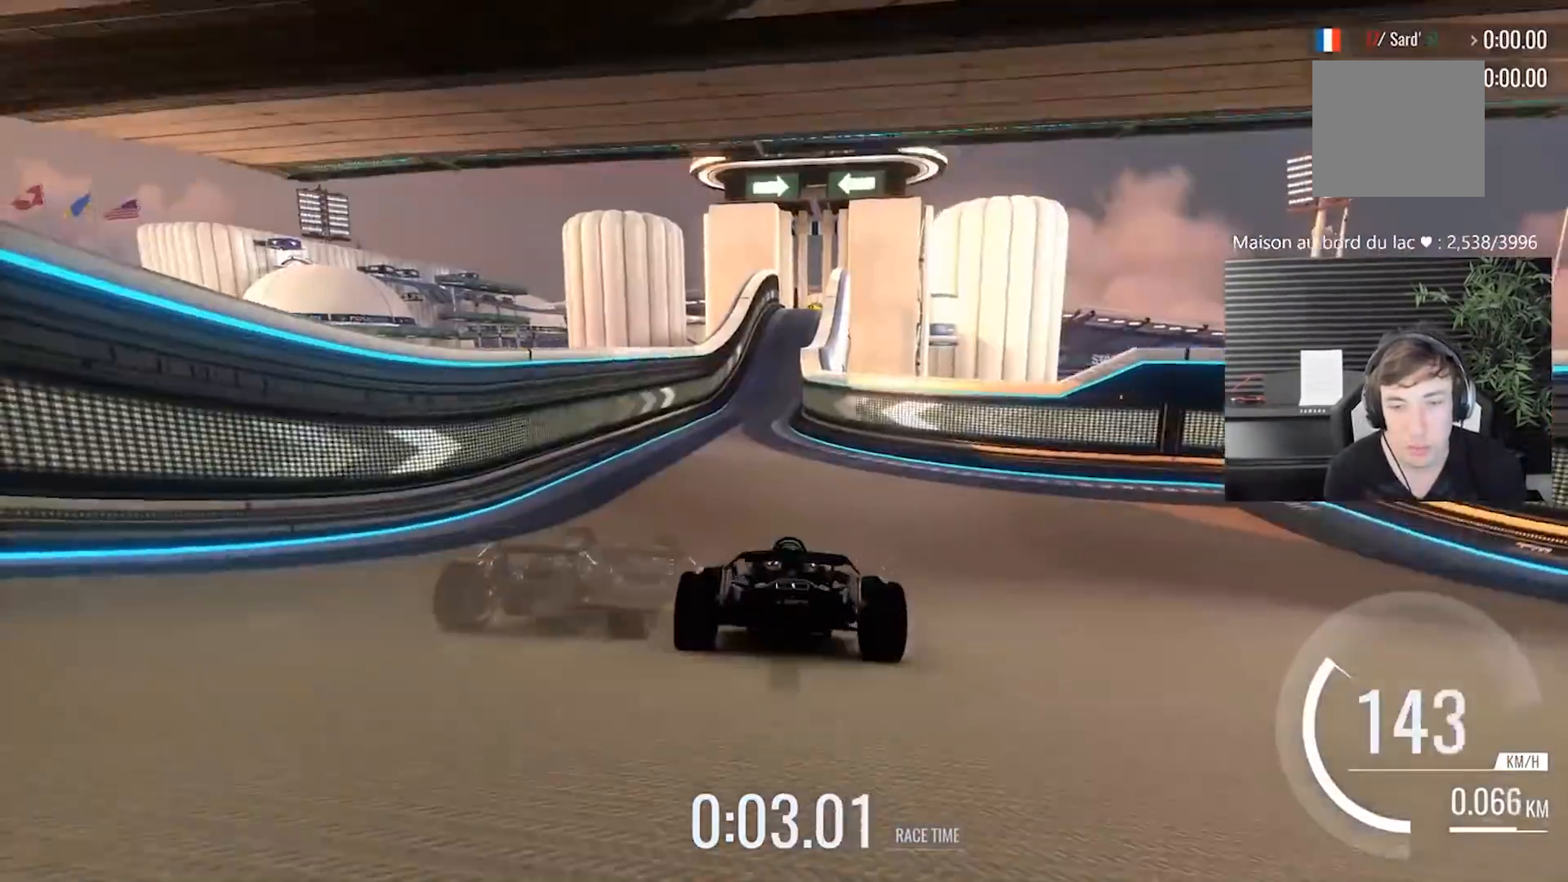
{"buttons": [], "left_stick": "center", "events": []}
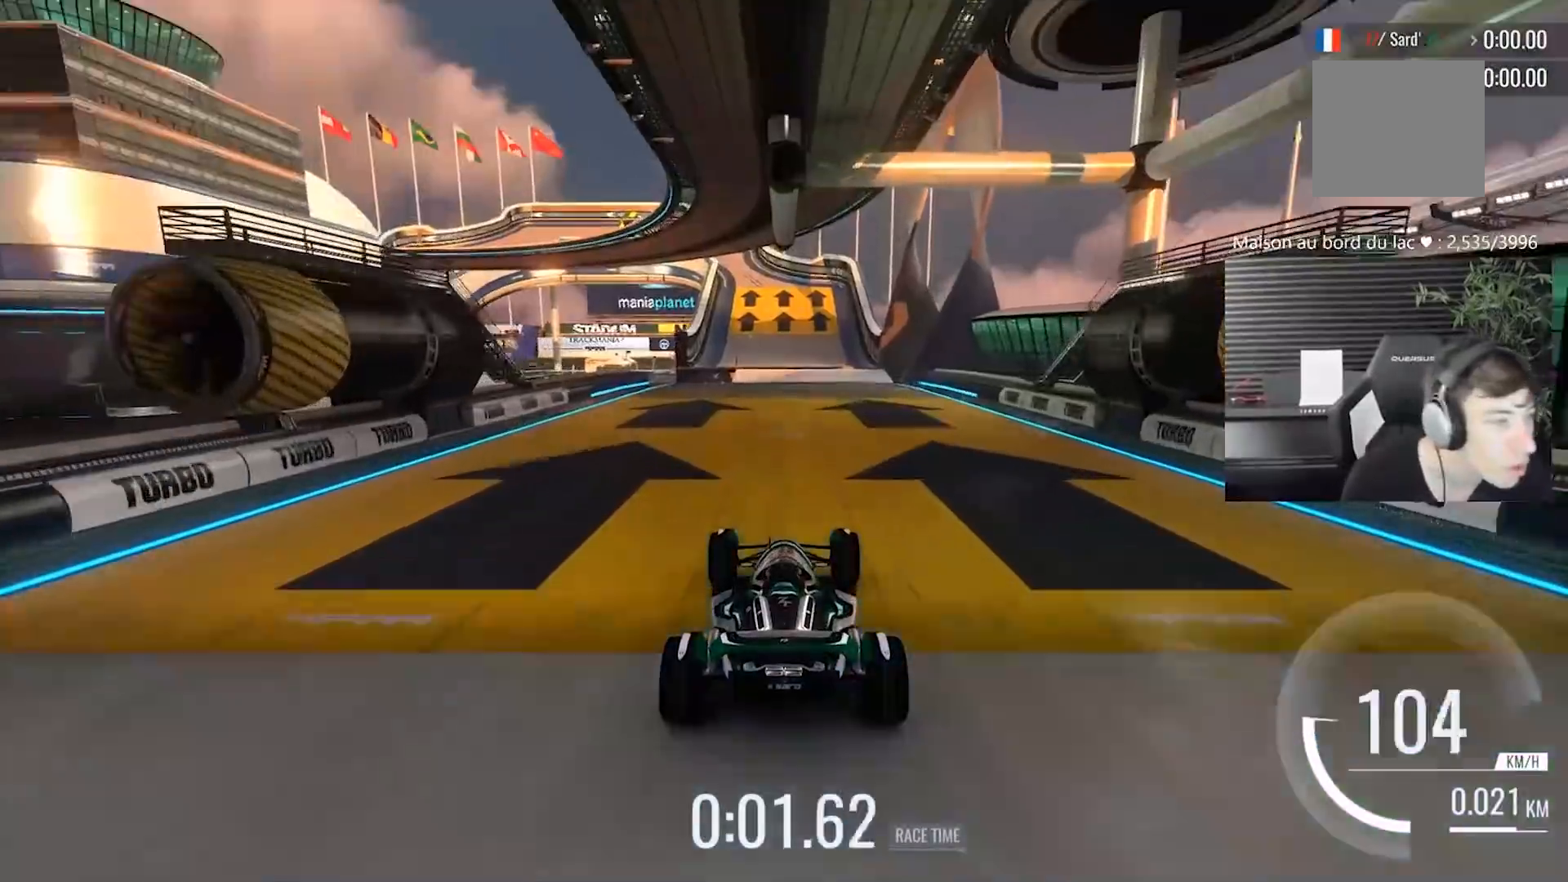
{"buttons": [], "left_stick": "center", "events": []}
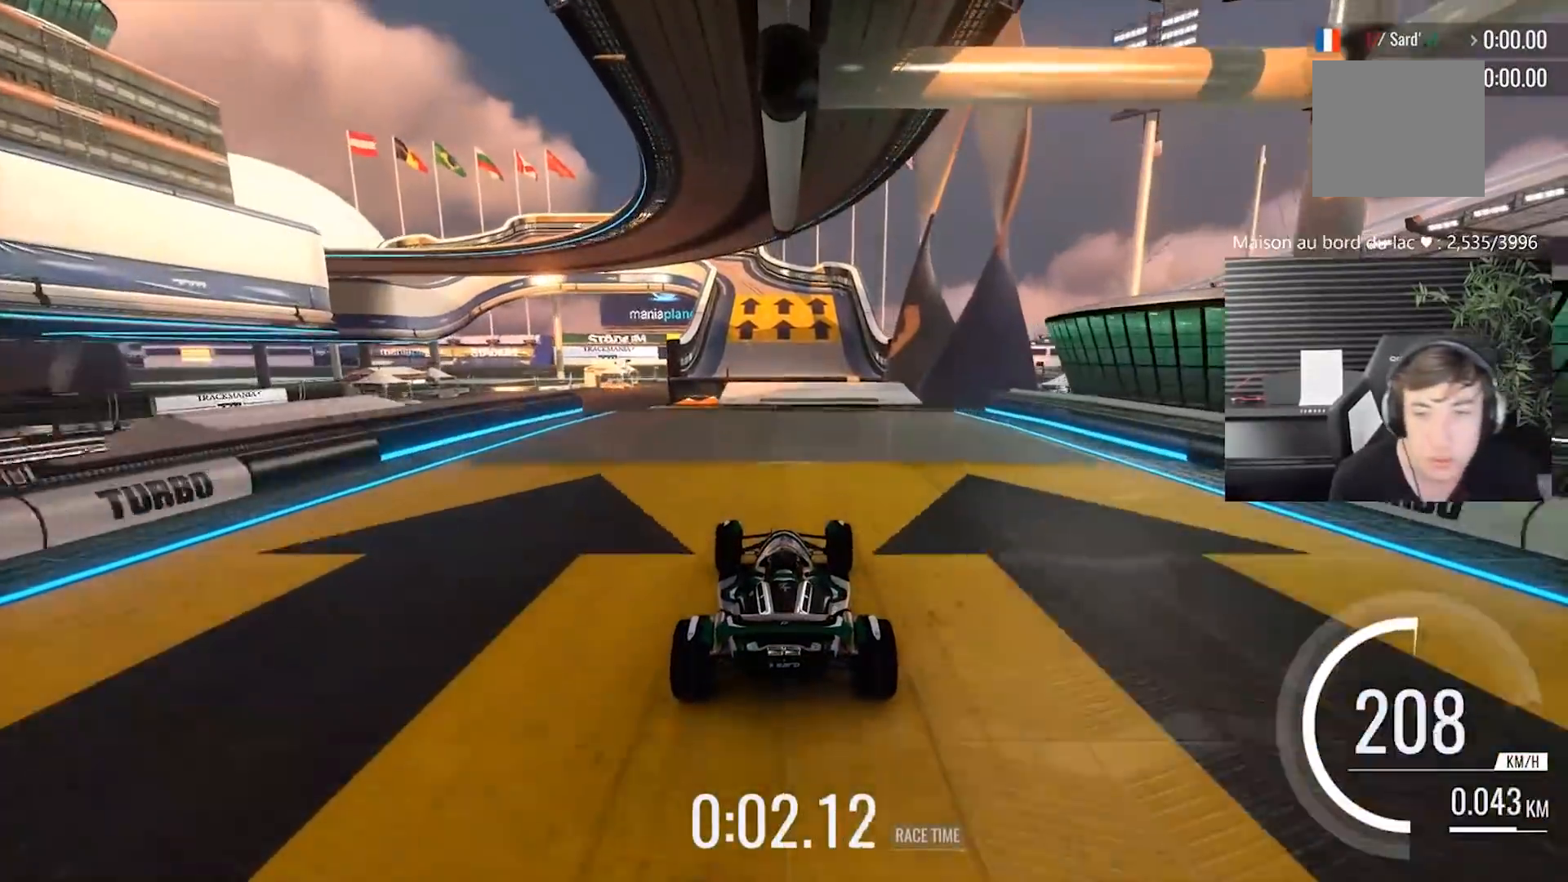
{"buttons": ["A"], "left_stick": "center", "events": [[433, "A", "down"]]}
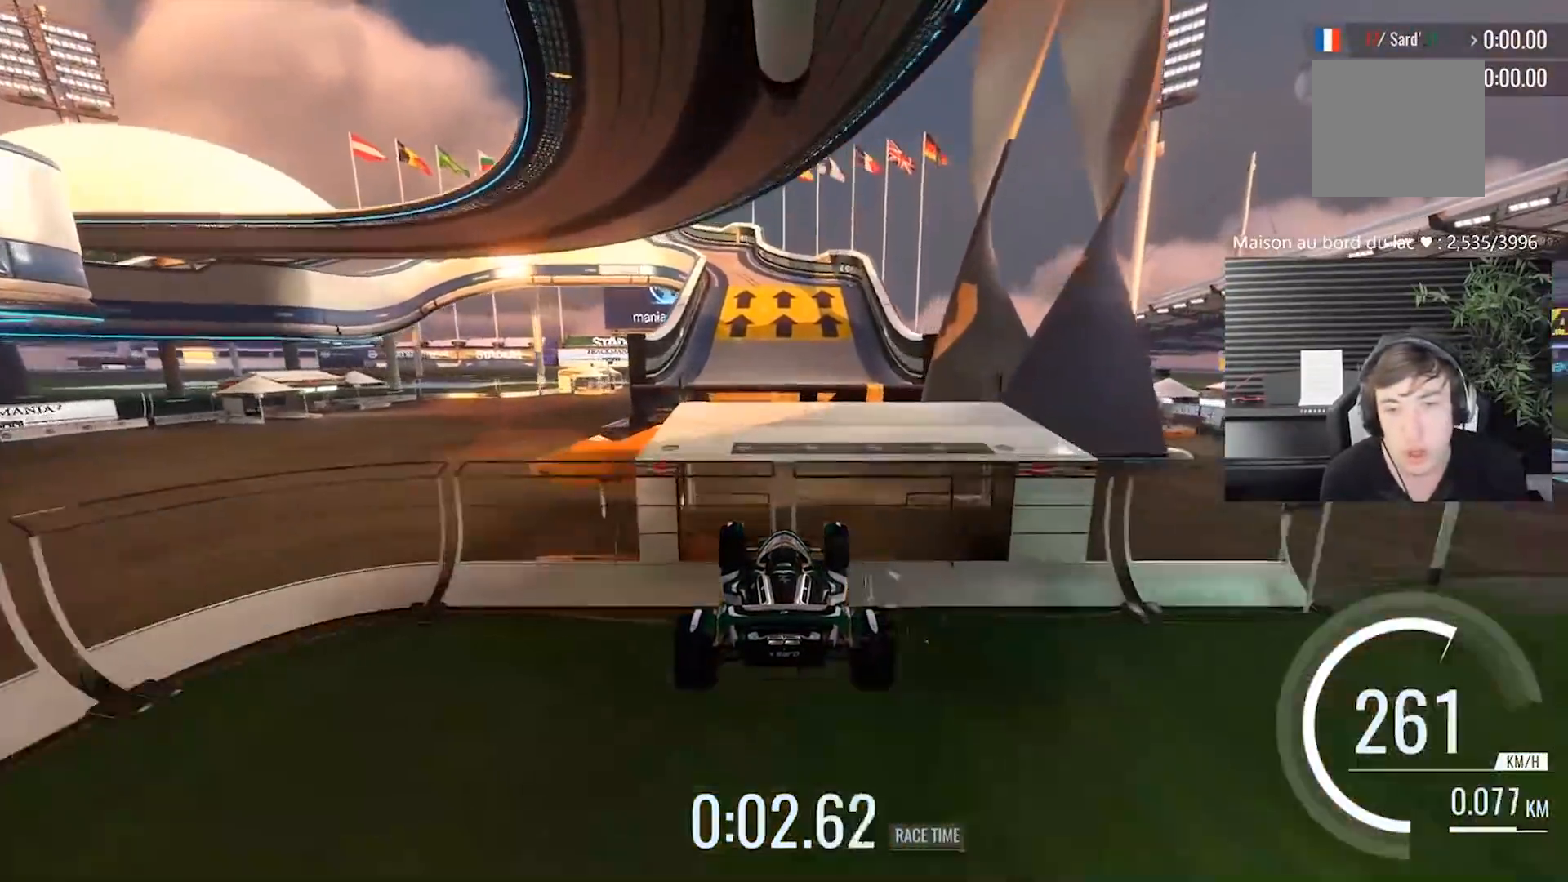
{"buttons": [], "left_stick": "center", "events": [[17, "A", "up"]]}
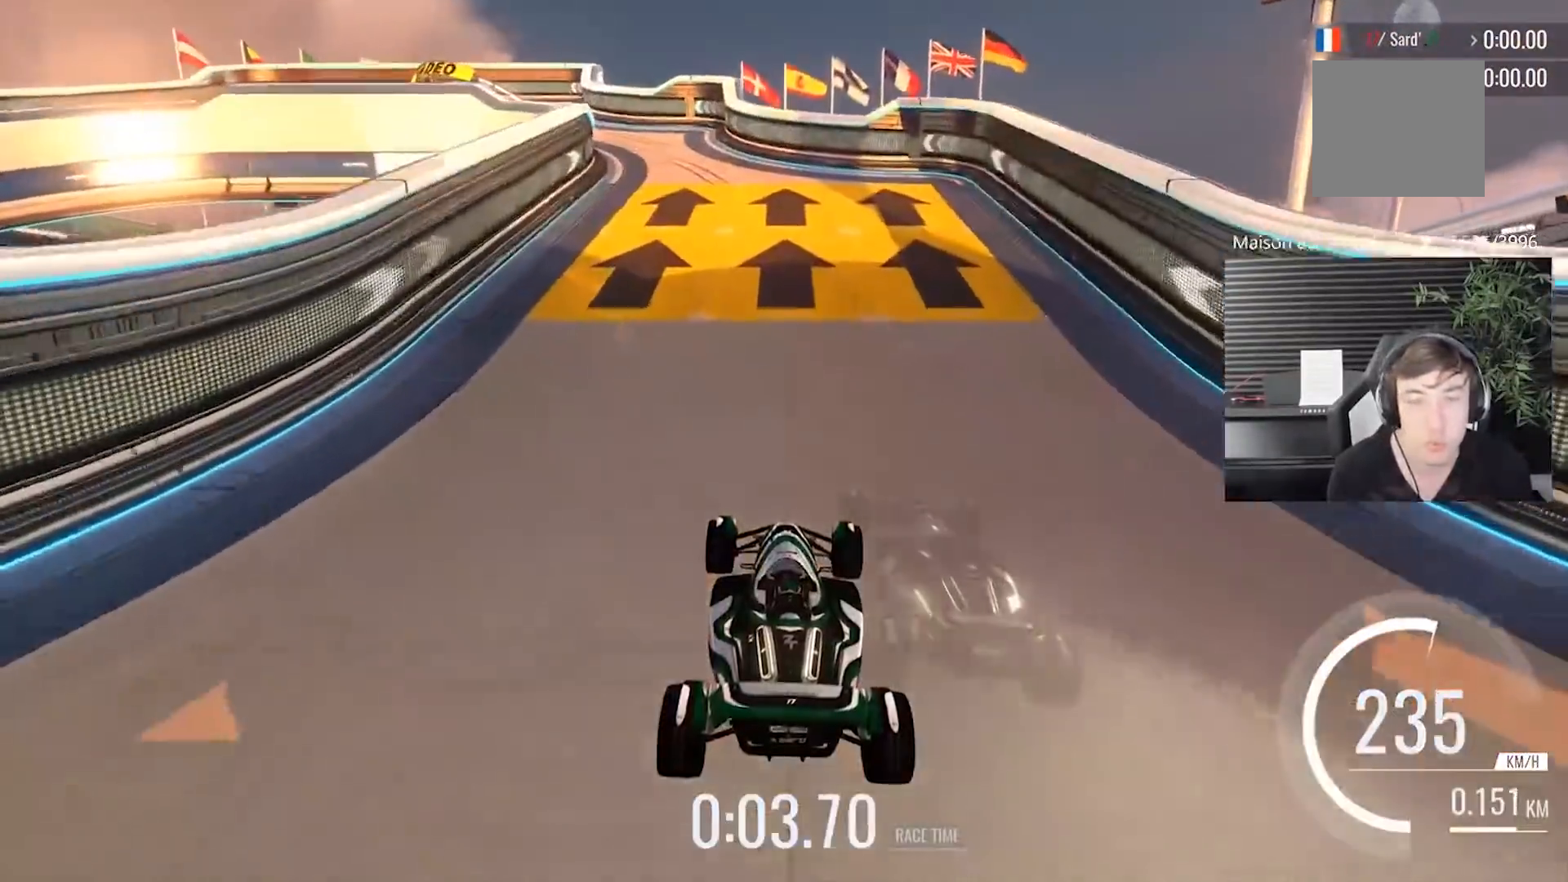
{"buttons": [], "left_stick": "center", "events": []}
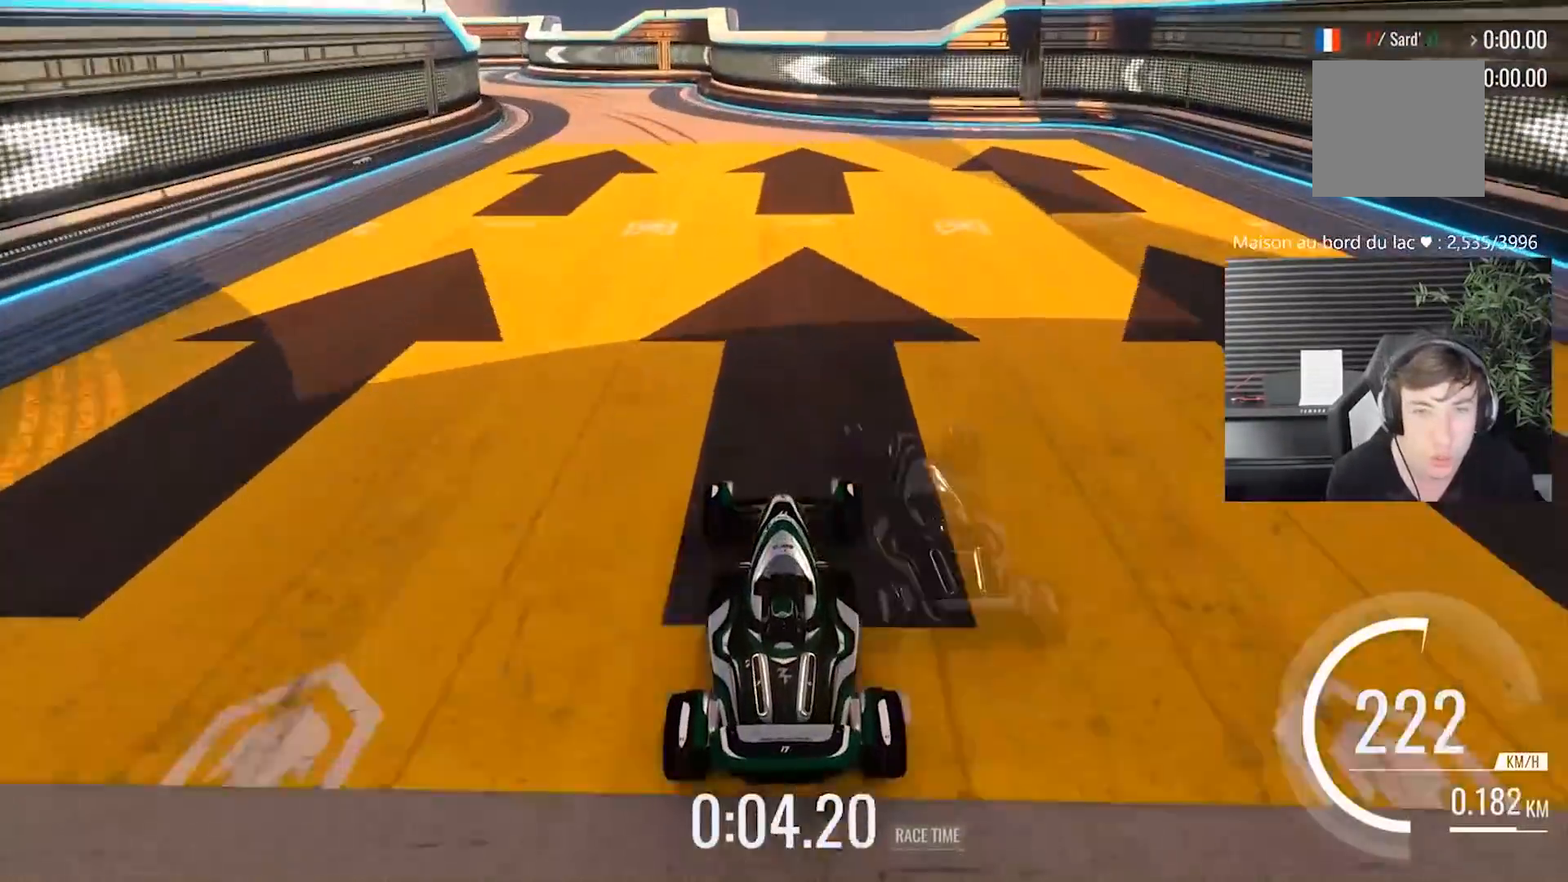
{"buttons": [], "left_stick": "left", "events": [[33, "left_stick", "left"]]}
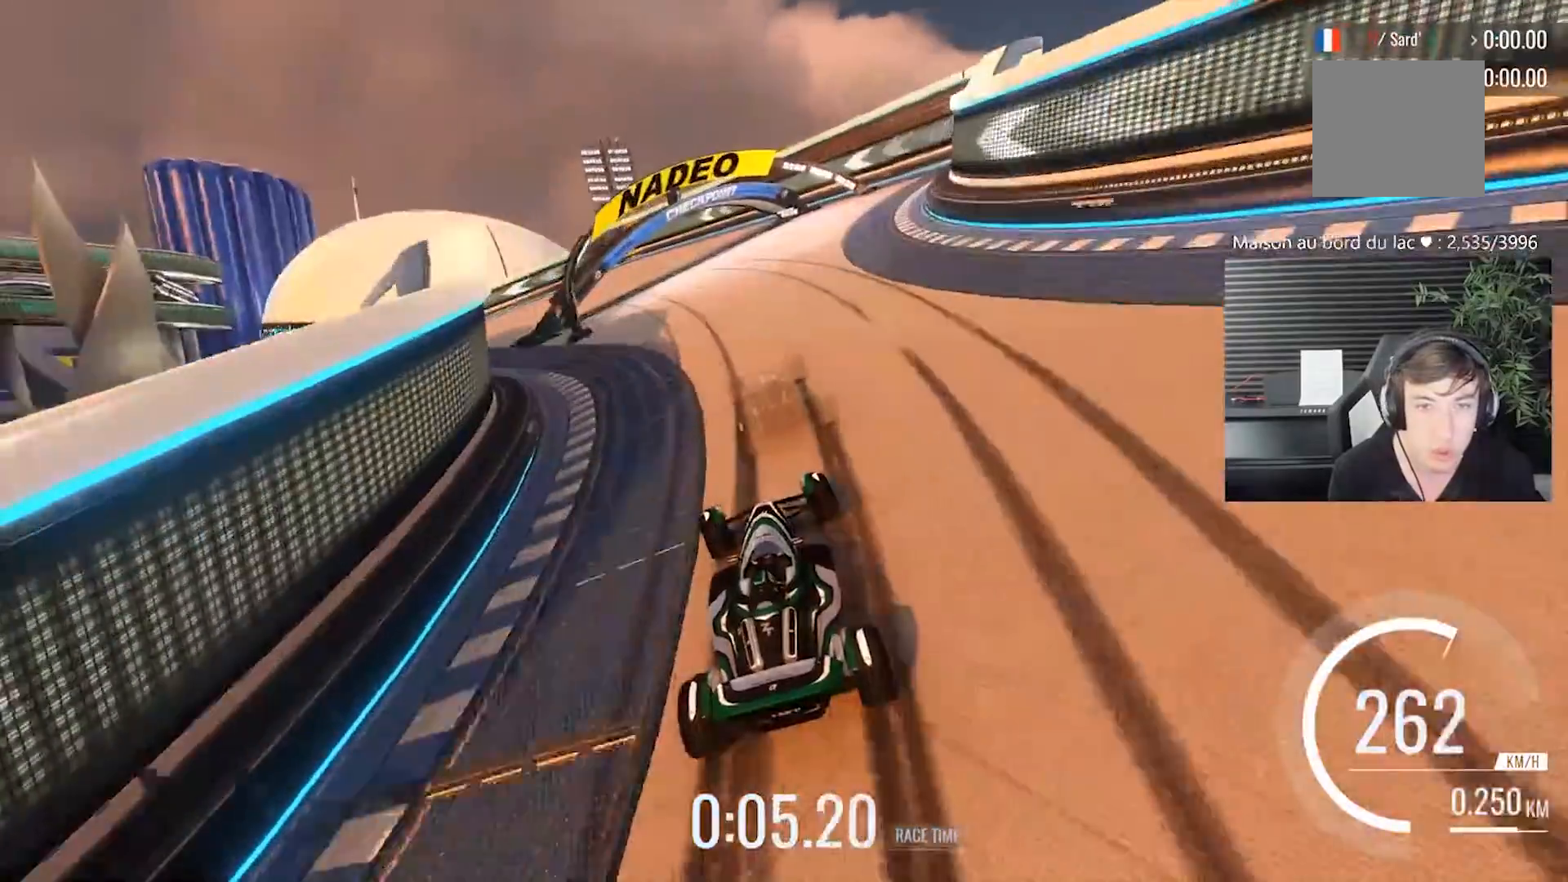
{"buttons": [], "left_stick": "left", "events": []}